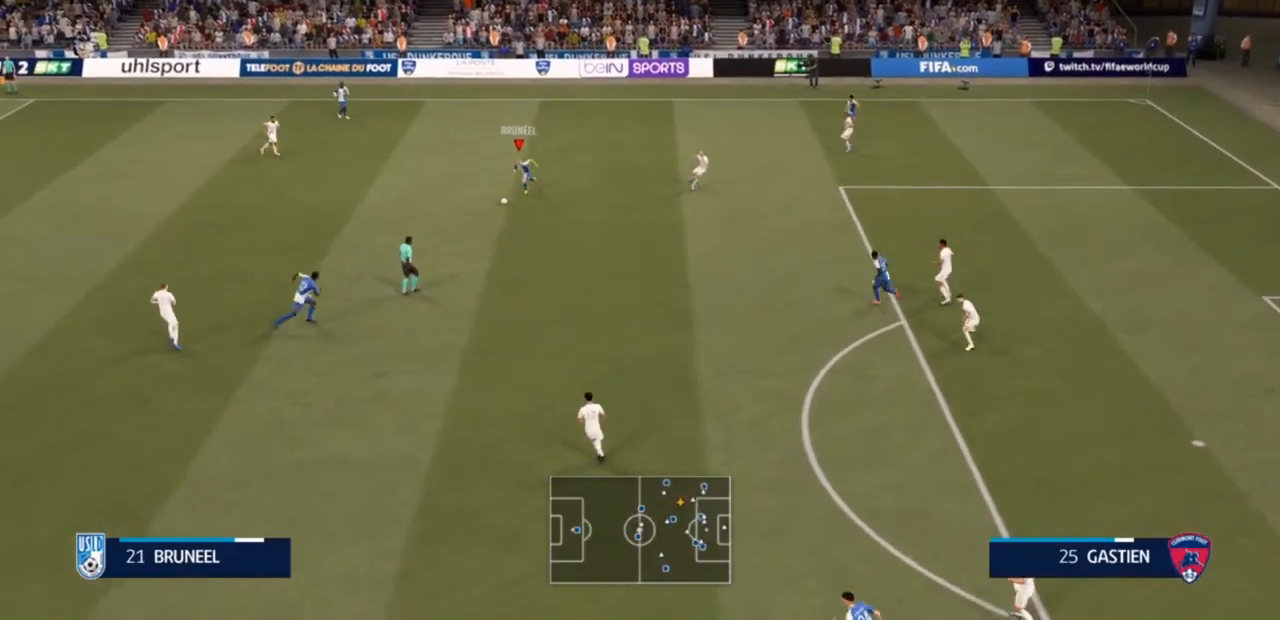
Gameplay with a controller (PlayStation layout); each line is a JSON object with the inputs held at the frame after it. "events" lists button and stick changes between this image and that frame as [ms after this image, input, new state], when the widget could be followed in between. Not read: L3.
{"buttons": ["R2"], "left_stick": "down-right", "right_stick": "center", "events": [[433, "left_stick", "down-right"]]}
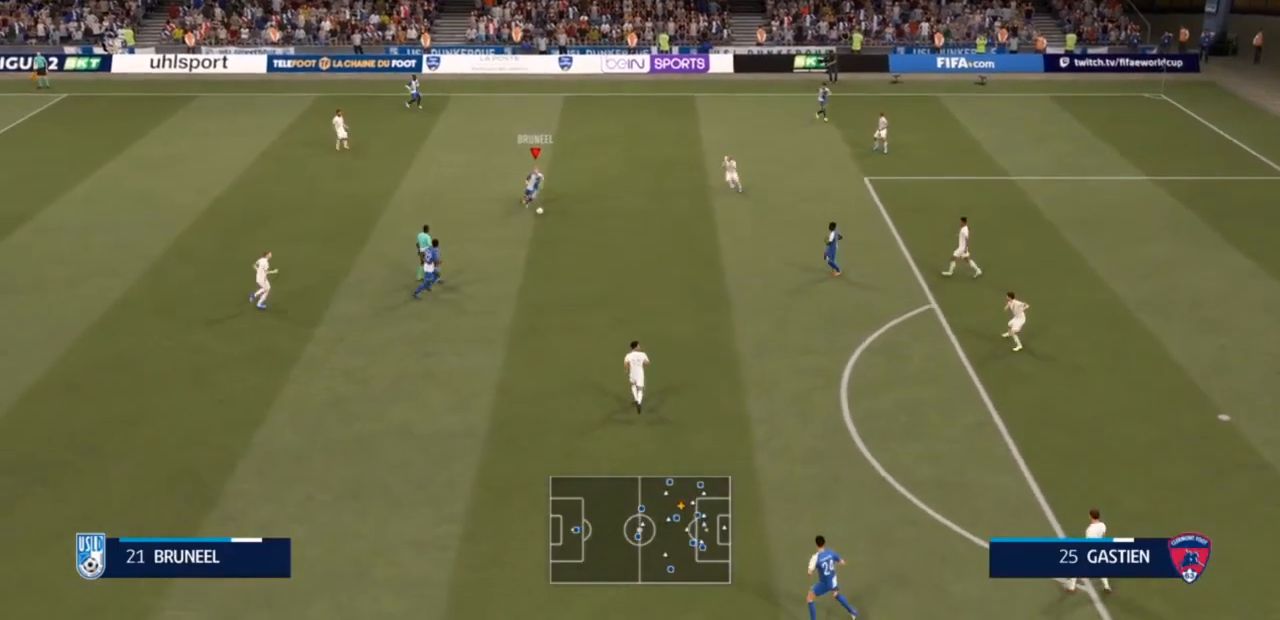
{"buttons": ["R2"], "left_stick": "down-right", "right_stick": "center"}
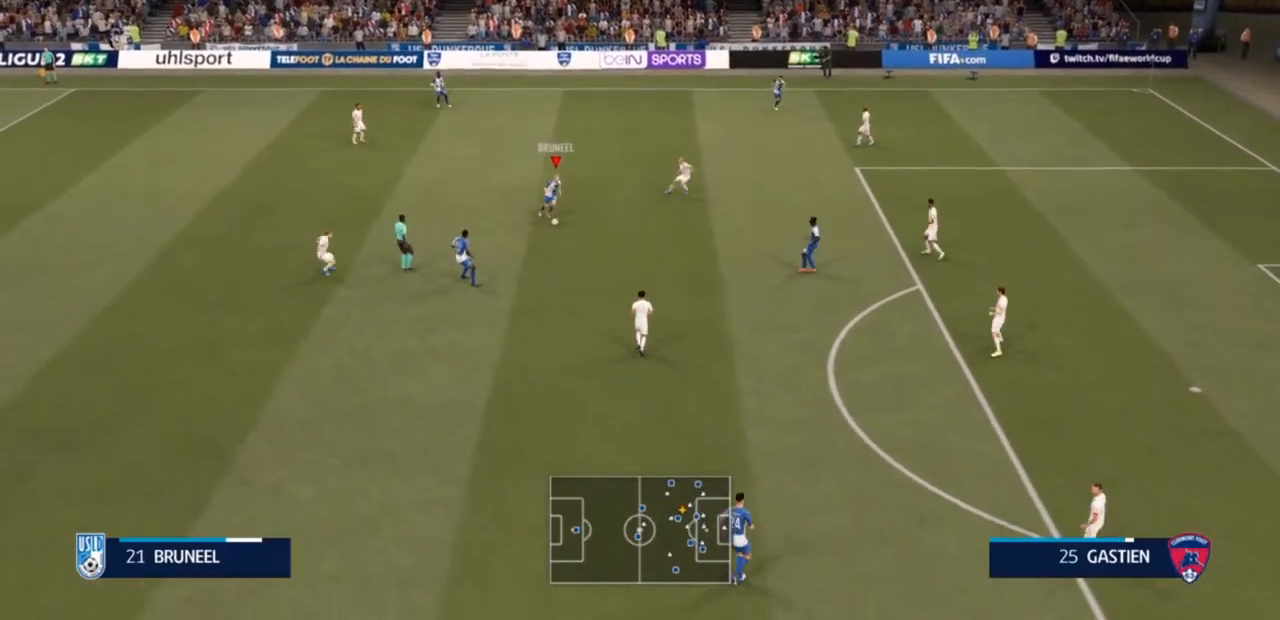
{"buttons": ["R2"], "left_stick": "down-right", "right_stick": "center", "events": []}
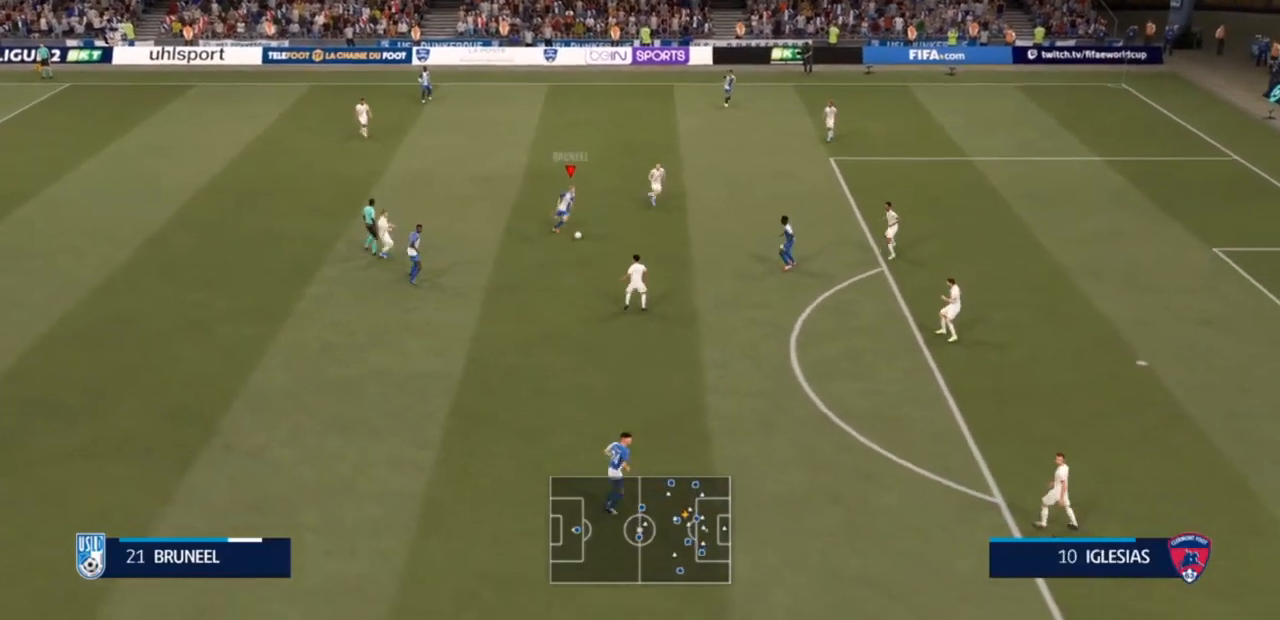
{"buttons": ["R3"], "left_stick": "down-right", "right_stick": "down-right", "events": [[267, "R2", "up"], [333, "R3", "down"], [367, "right_stick", "down-left"], [433, "right_stick", "down-right"]]}
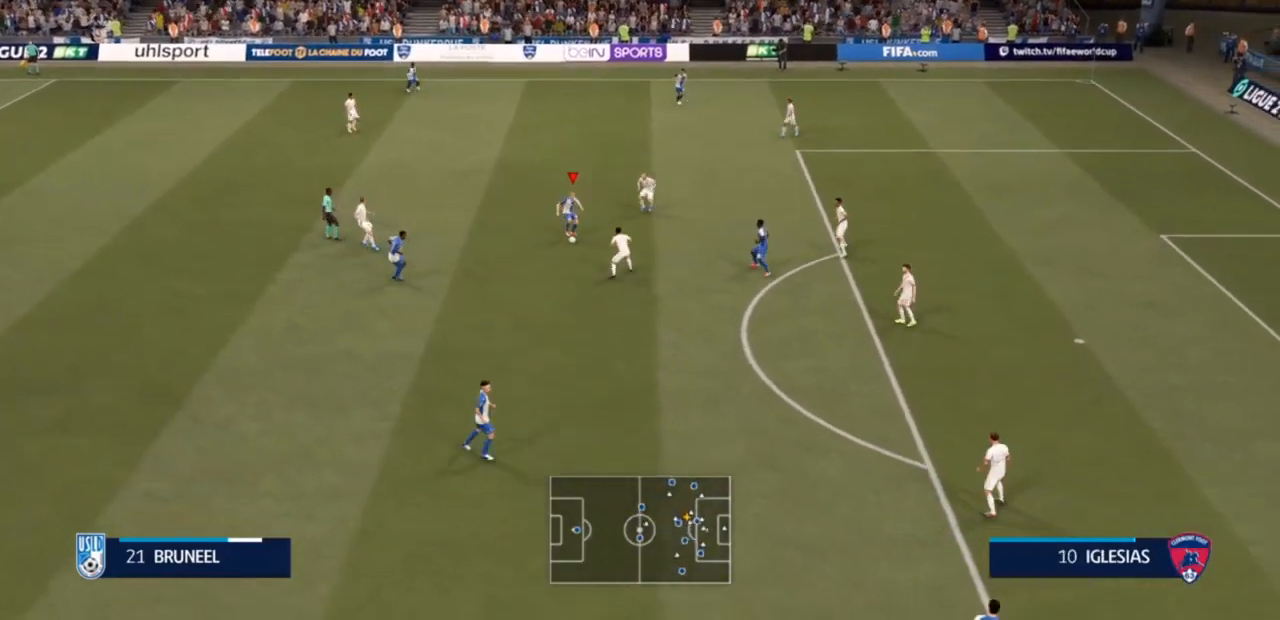
{"buttons": ["R2"], "left_stick": "down", "right_stick": "center", "events": [[33, "right_stick", "center"], [67, "R3", "up"], [167, "left_stick", "down"], [233, "R2", "down"]]}
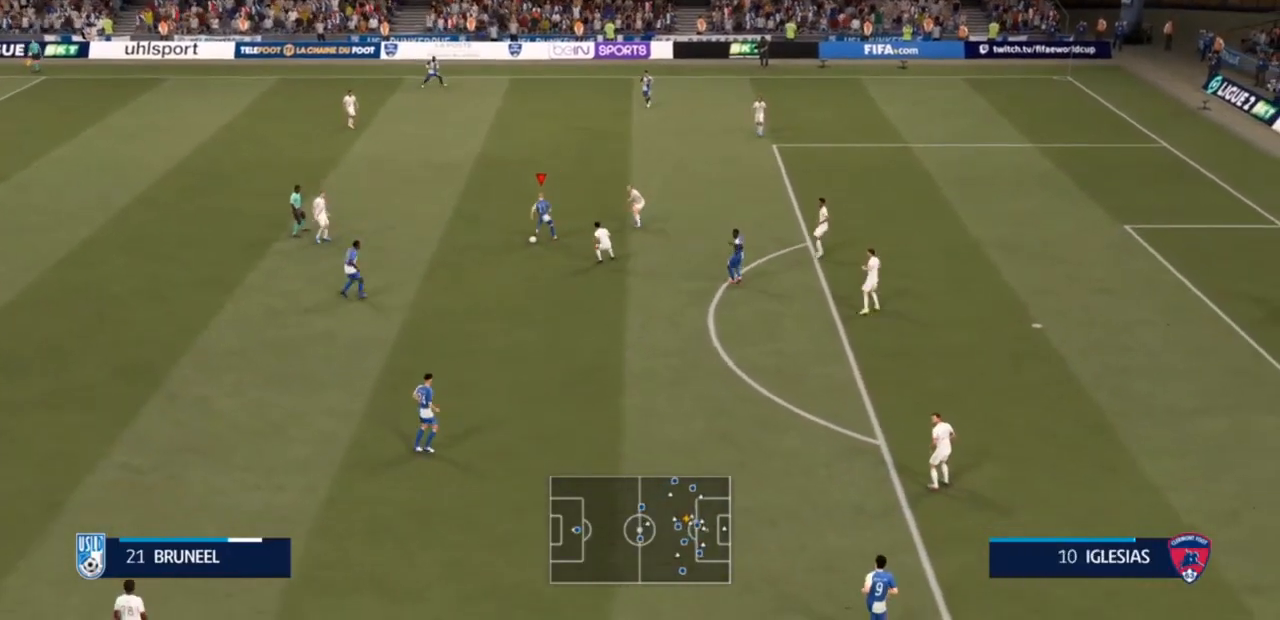
{"buttons": ["CROSS", "R2"], "left_stick": "down", "right_stick": "center", "events": [[500, "CROSS", "down"]]}
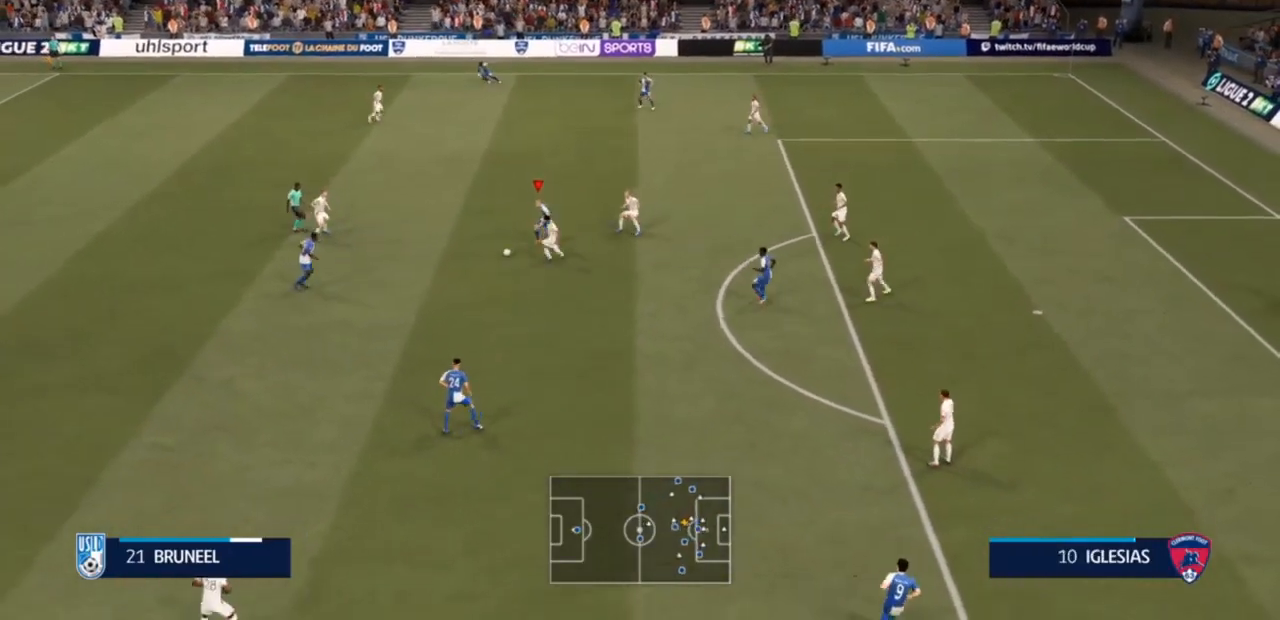
{"buttons": [], "left_stick": "down-left", "right_stick": "center", "events": [[133, "CROSS", "up"], [467, "R2", "up"], [500, "left_stick", "down-left"]]}
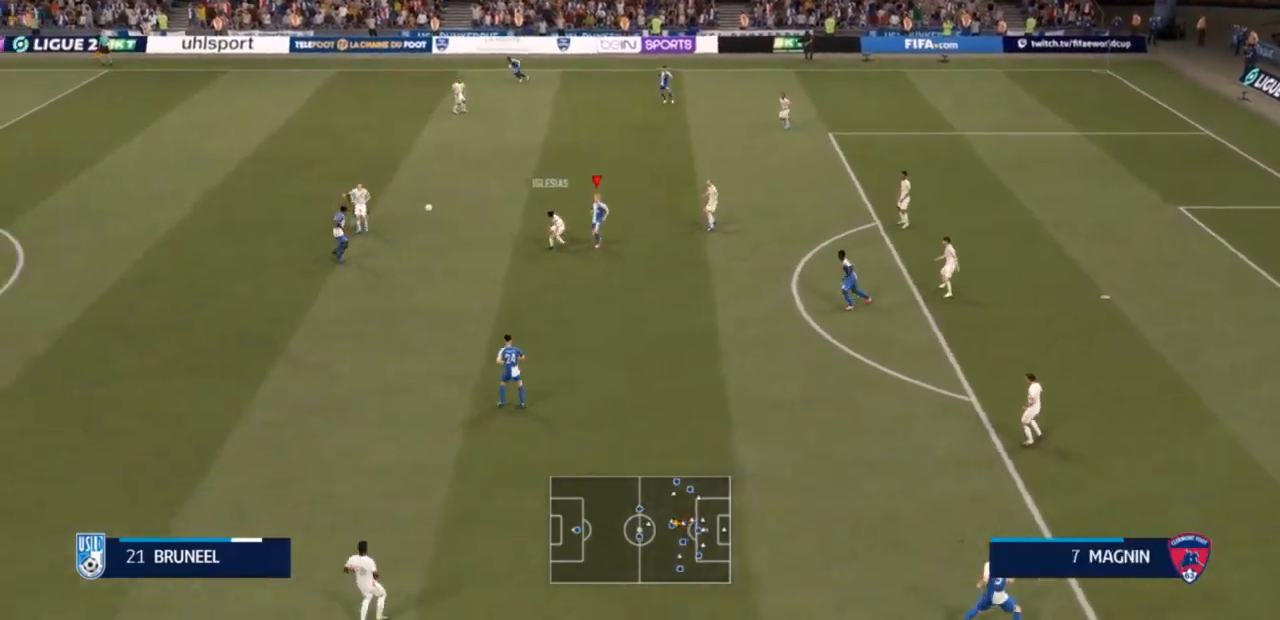
{"buttons": ["R2"], "left_stick": "up-left", "right_stick": "center", "events": [[67, "R2", "down"], [167, "left_stick", "up"], [300, "left_stick", "up-left"]]}
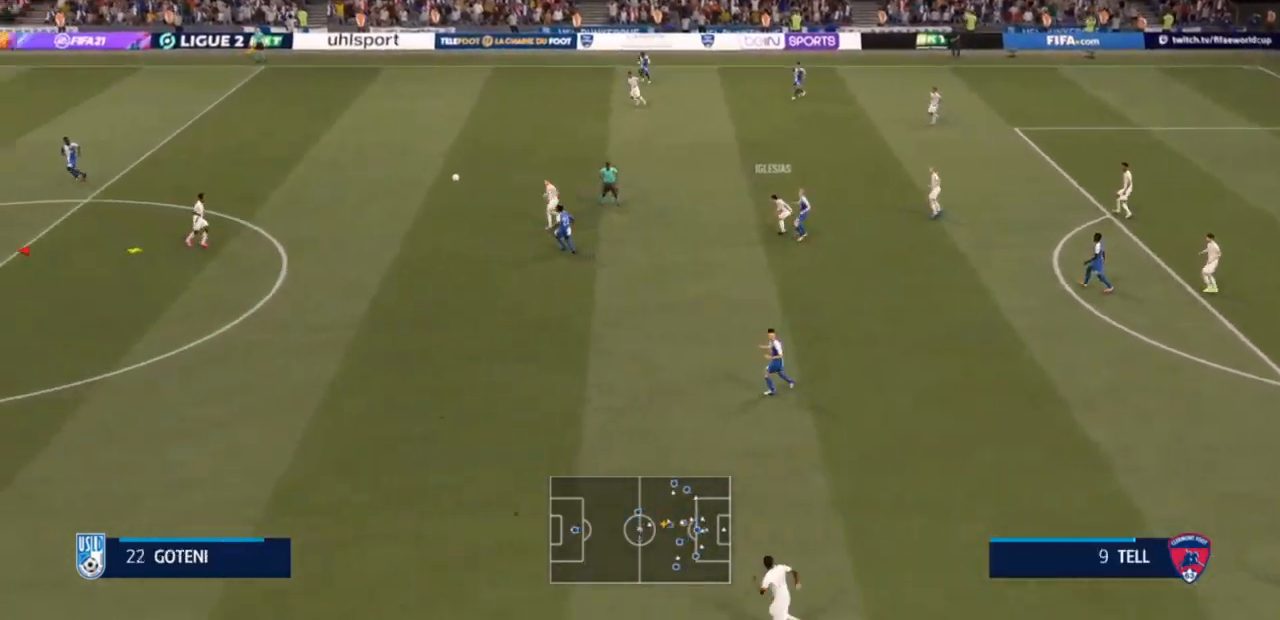
{"buttons": ["R2"], "left_stick": "right", "right_stick": "center", "events": [[33, "left_stick", "up-right"], [167, "CROSS", "down"], [167, "R2", "up"], [233, "CROSS", "up"], [267, "left_stick", "right"], [433, "R2", "down"]]}
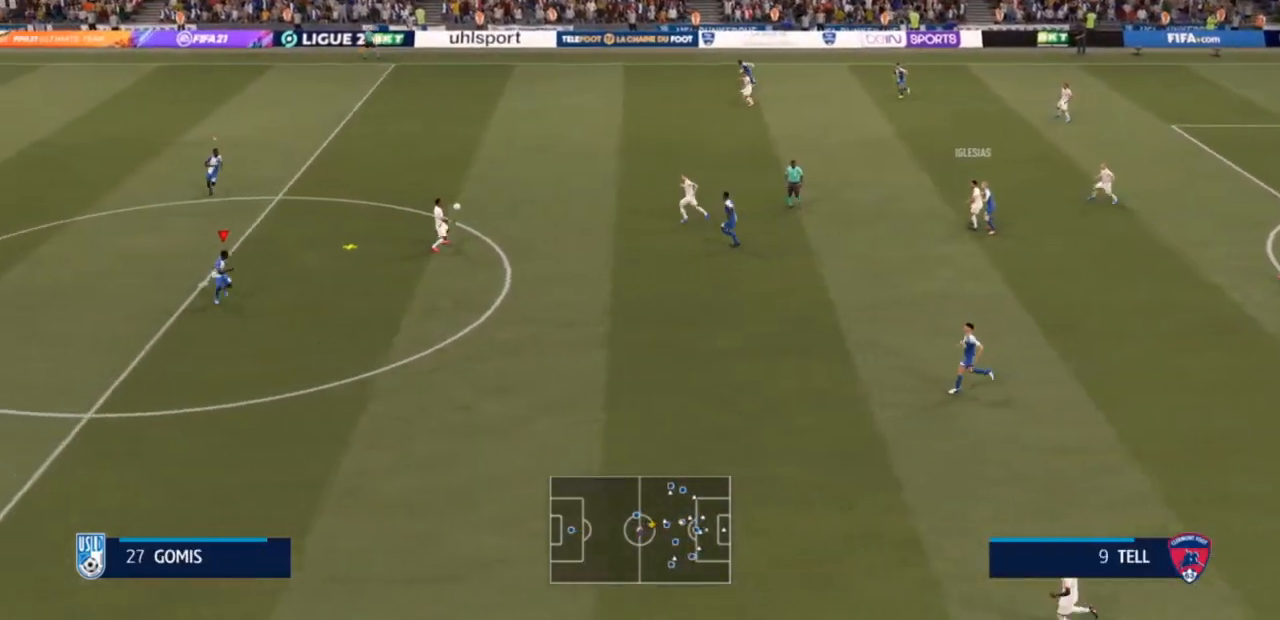
{"buttons": ["R2"], "left_stick": "up-right", "right_stick": "center", "events": [[100, "left_stick", "up-right"]]}
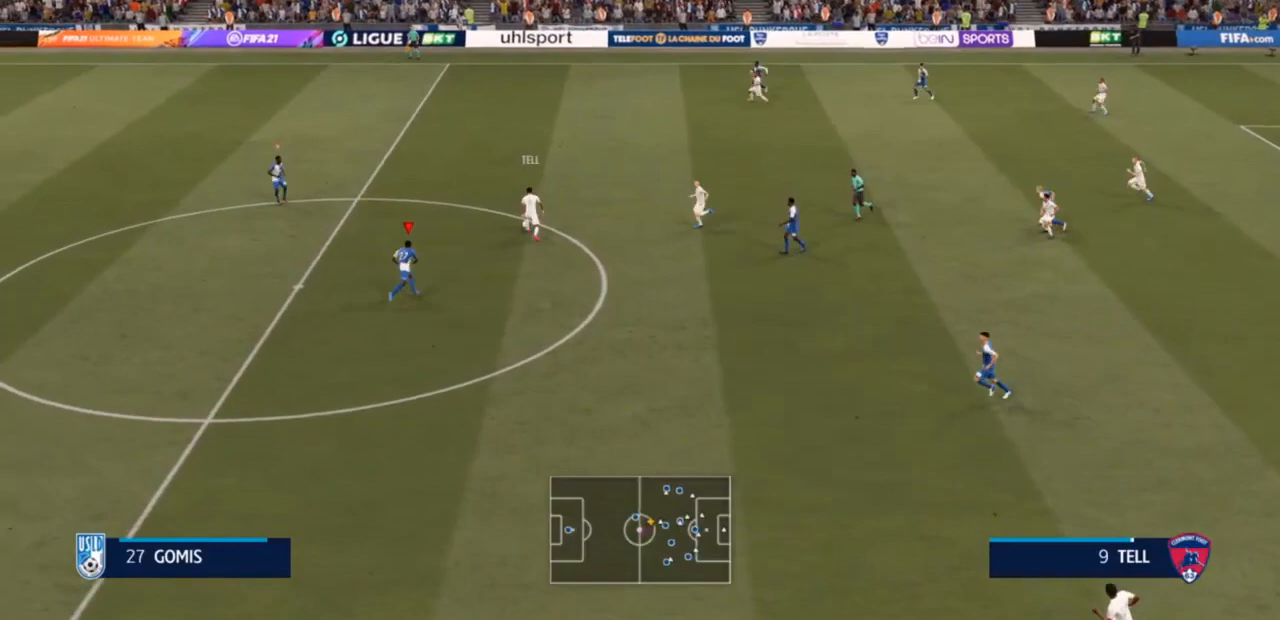
{"buttons": ["R2"], "left_stick": "up-right", "right_stick": "center", "events": [[67, "L1", "down"], [200, "L1", "up"]]}
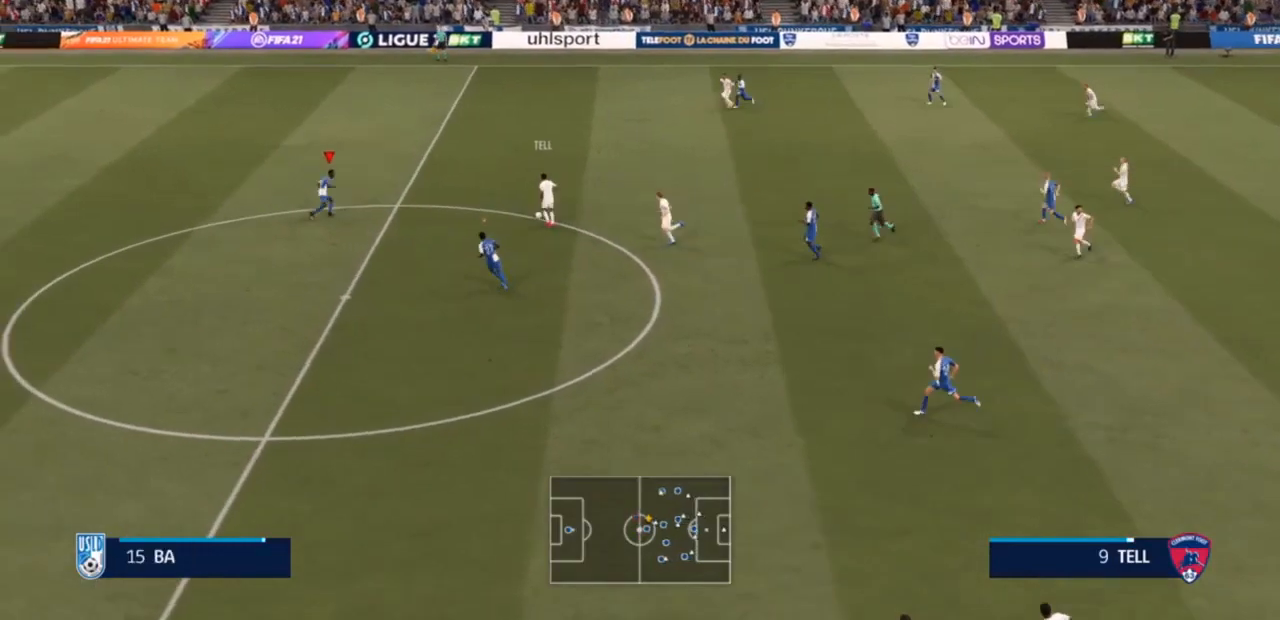
{"buttons": ["R2"], "left_stick": "up-right", "right_stick": "center", "events": []}
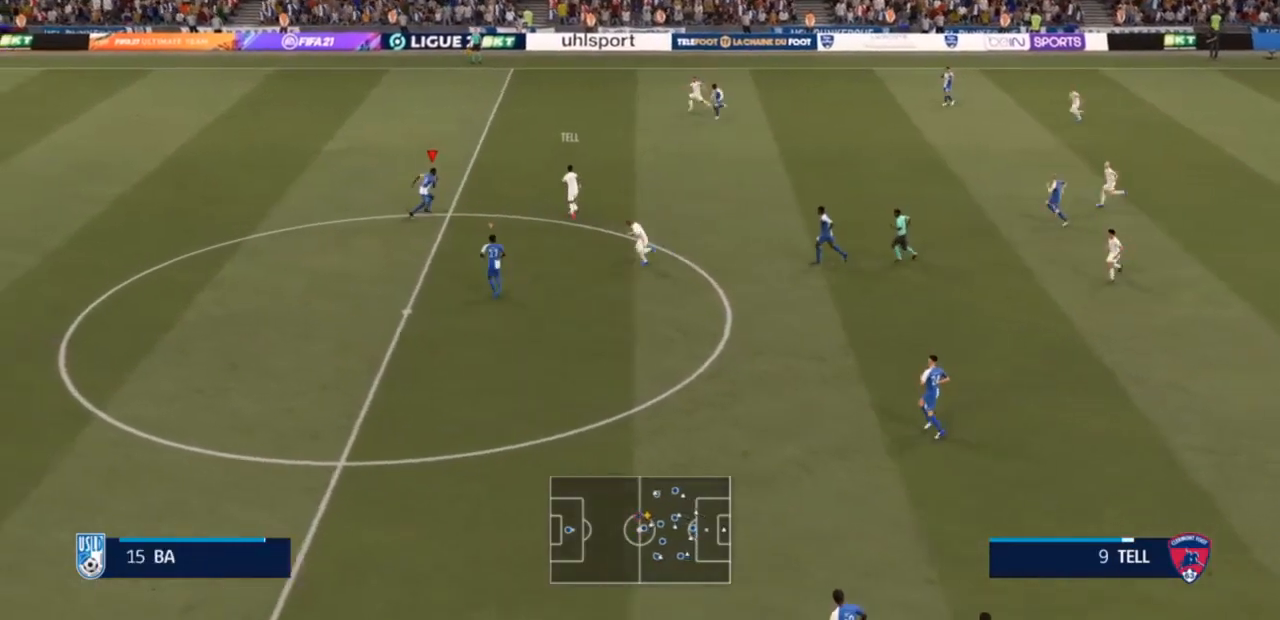
{"buttons": ["R2"], "left_stick": "up-right", "right_stick": "center", "events": []}
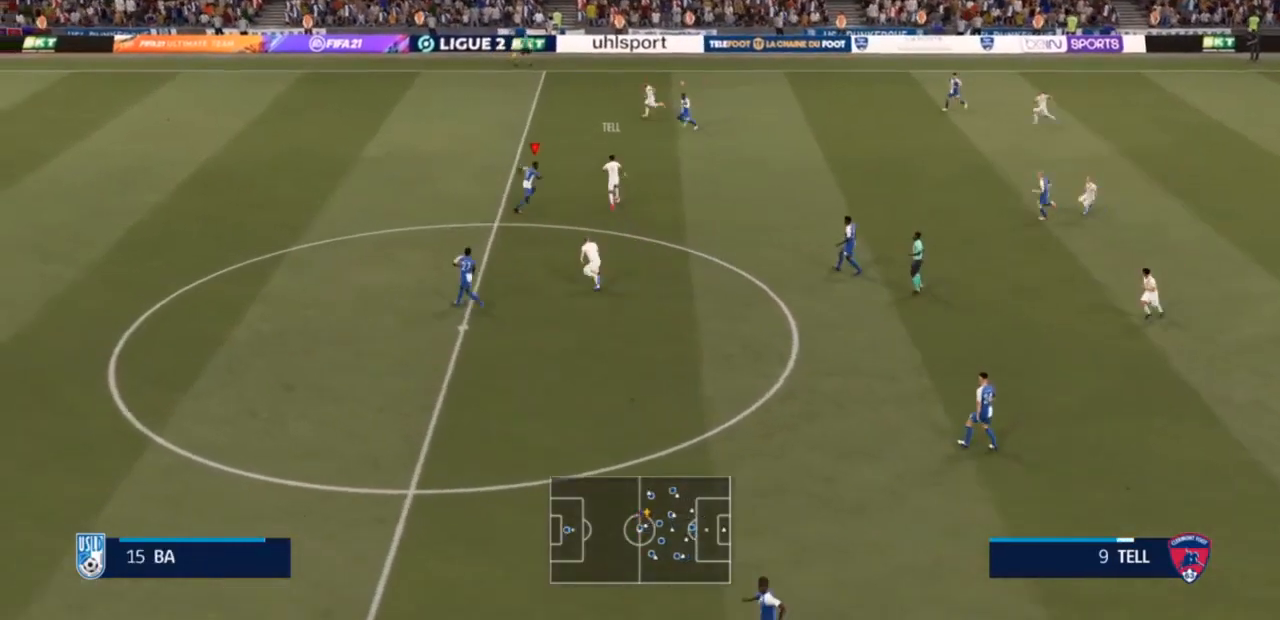
{"buttons": ["R2"], "left_stick": "right", "right_stick": "center", "events": [[33, "SQUARE", "down"], [233, "SQUARE", "up"], [400, "left_stick", "right"]]}
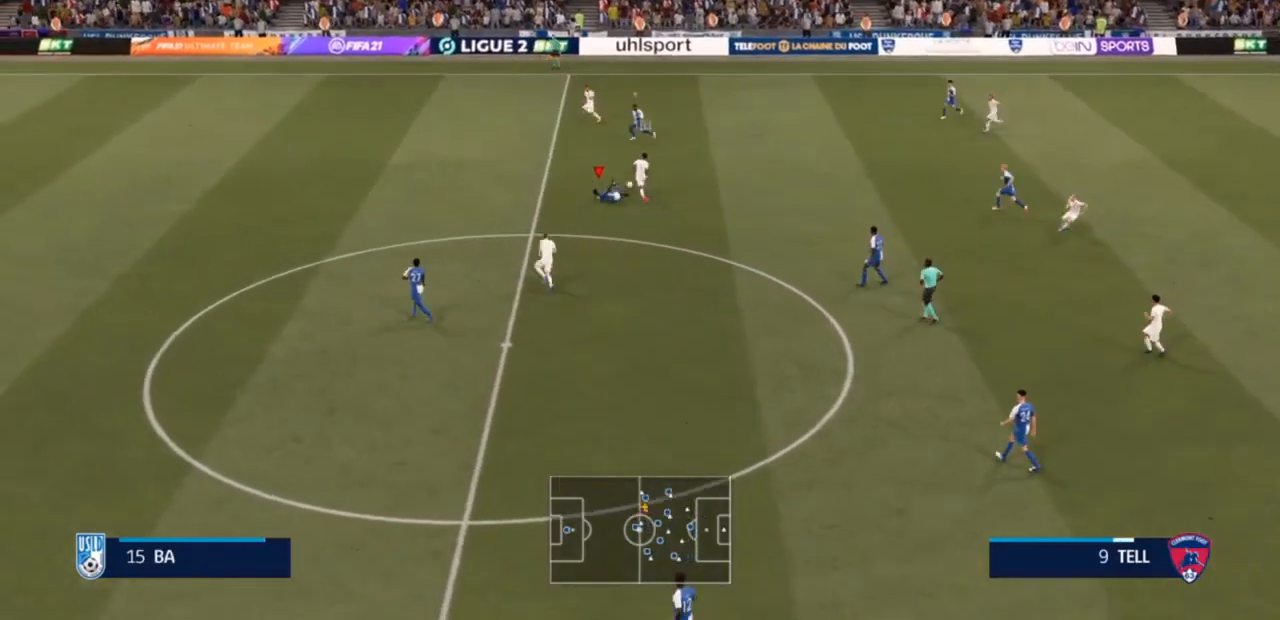
{"buttons": ["L1", "R2"], "left_stick": "left", "right_stick": "center", "events": [[500, "L1", "down"], [500, "left_stick", "left"]]}
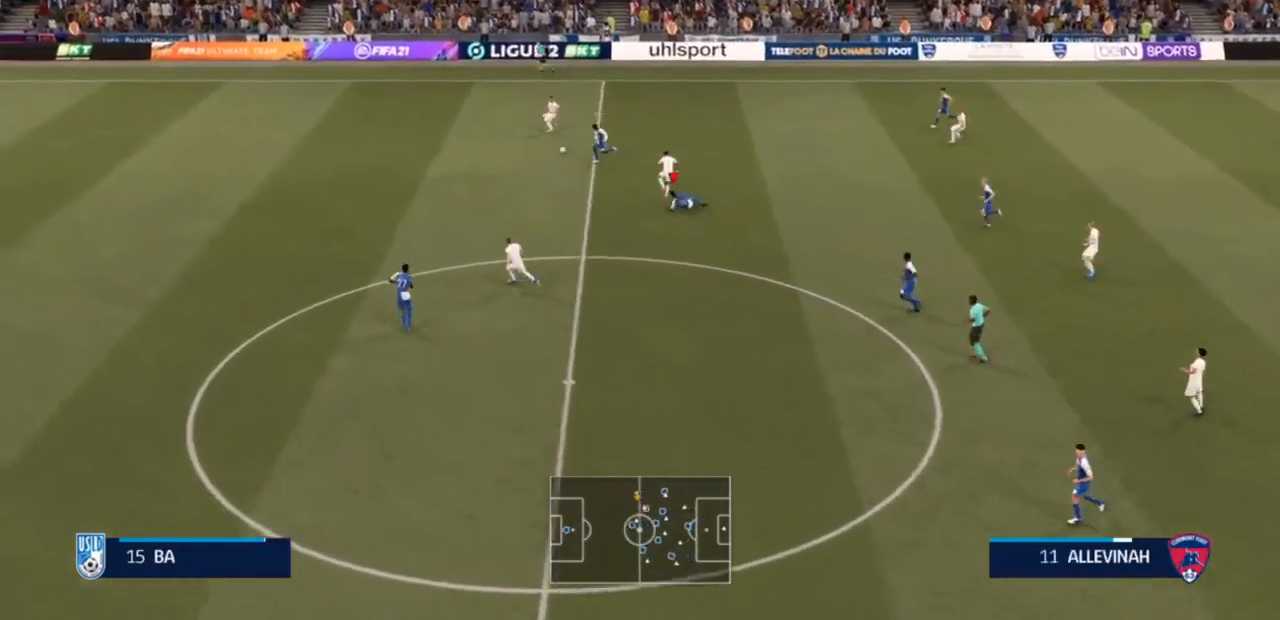
{"buttons": ["R2"], "left_stick": "left", "right_stick": "center", "events": [[133, "L1", "up"]]}
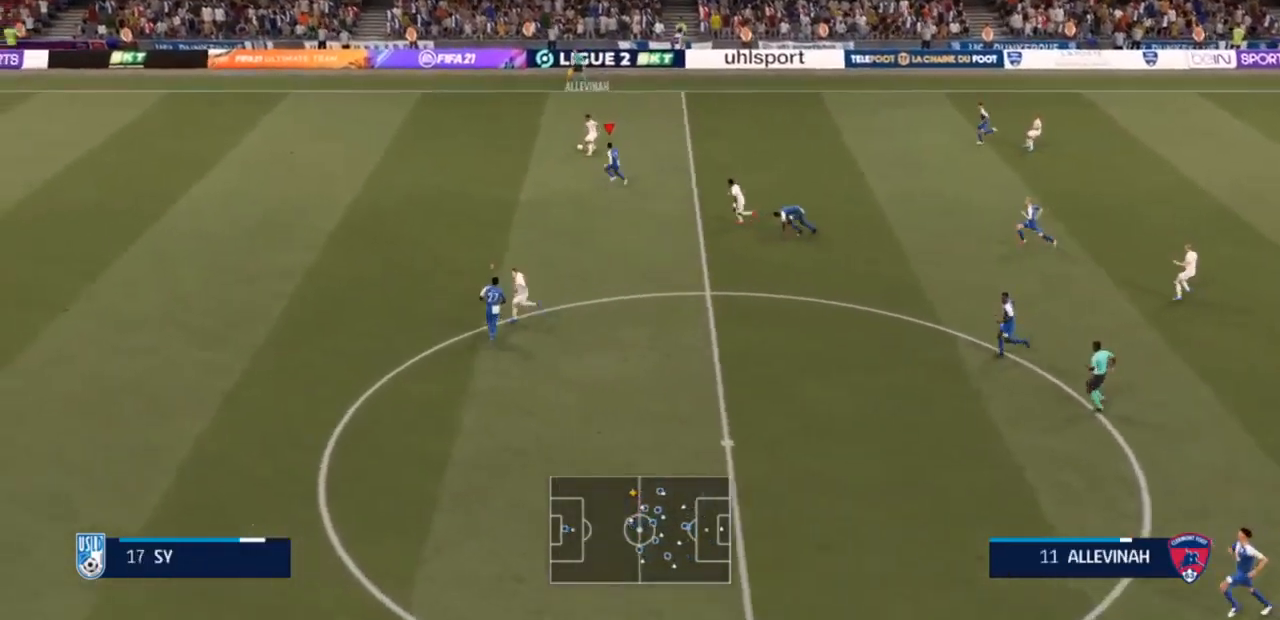
{"buttons": ["R2"], "left_stick": "up-left", "right_stick": "center", "events": [[100, "left_stick", "up-left"]]}
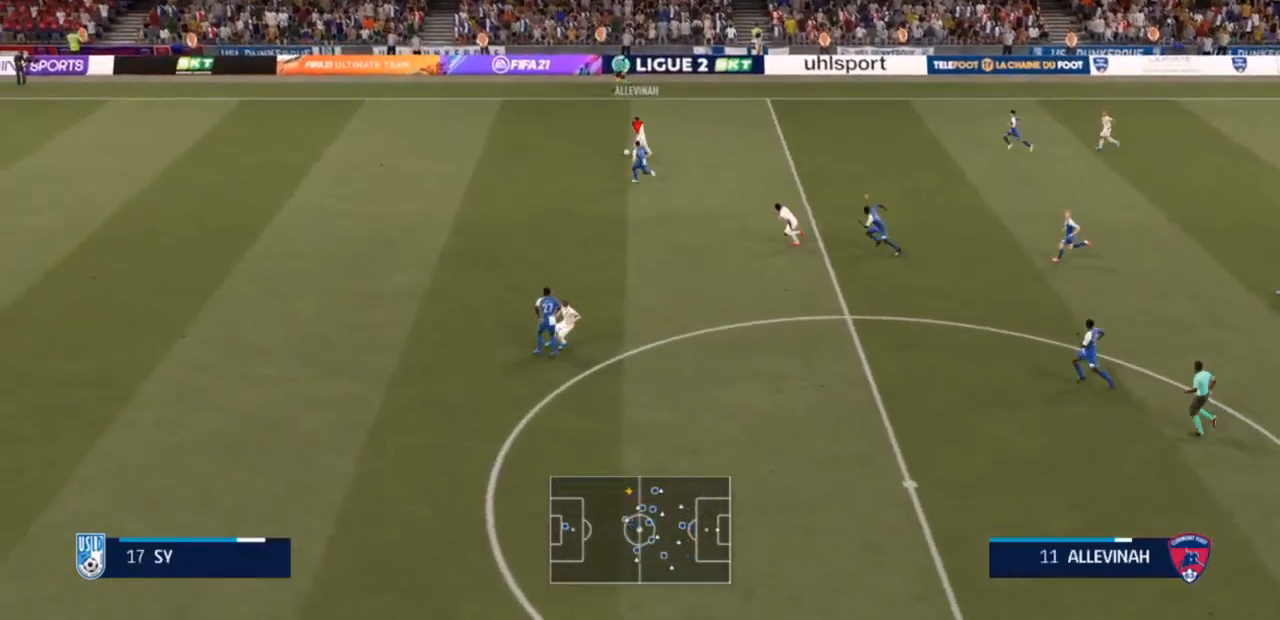
{"buttons": ["R2"], "left_stick": "up-left", "right_stick": "center", "events": []}
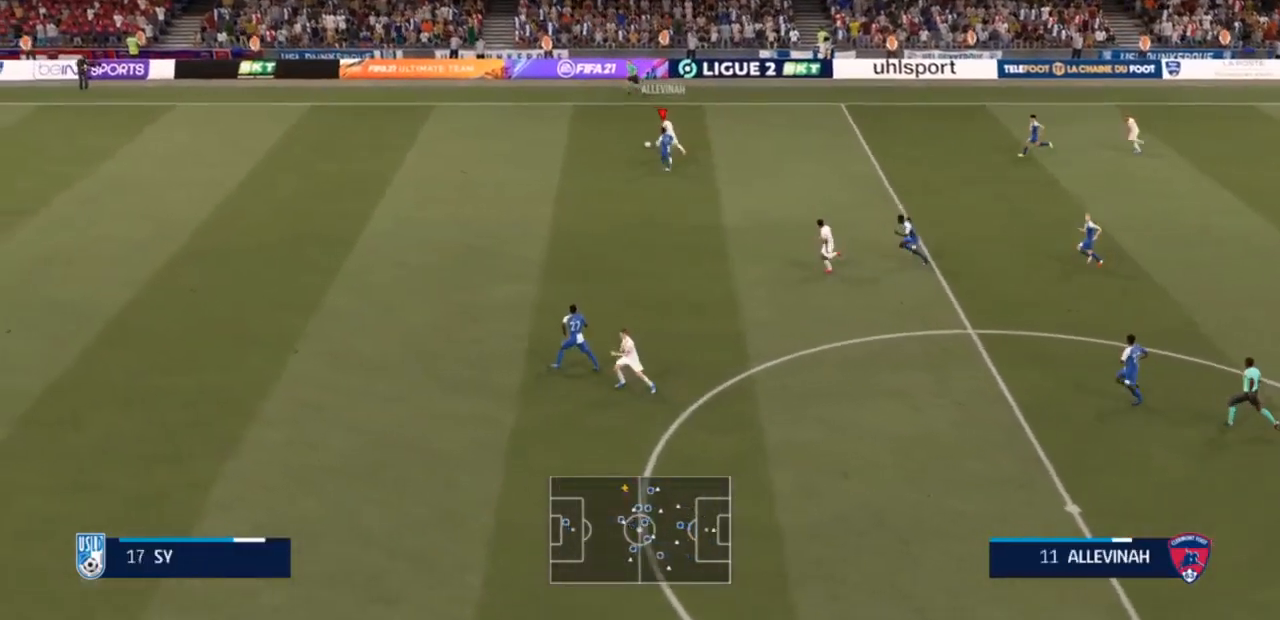
{"buttons": ["CIRCLE", "R2"], "left_stick": "up-left", "right_stick": "center", "events": [[500, "CIRCLE", "down"]]}
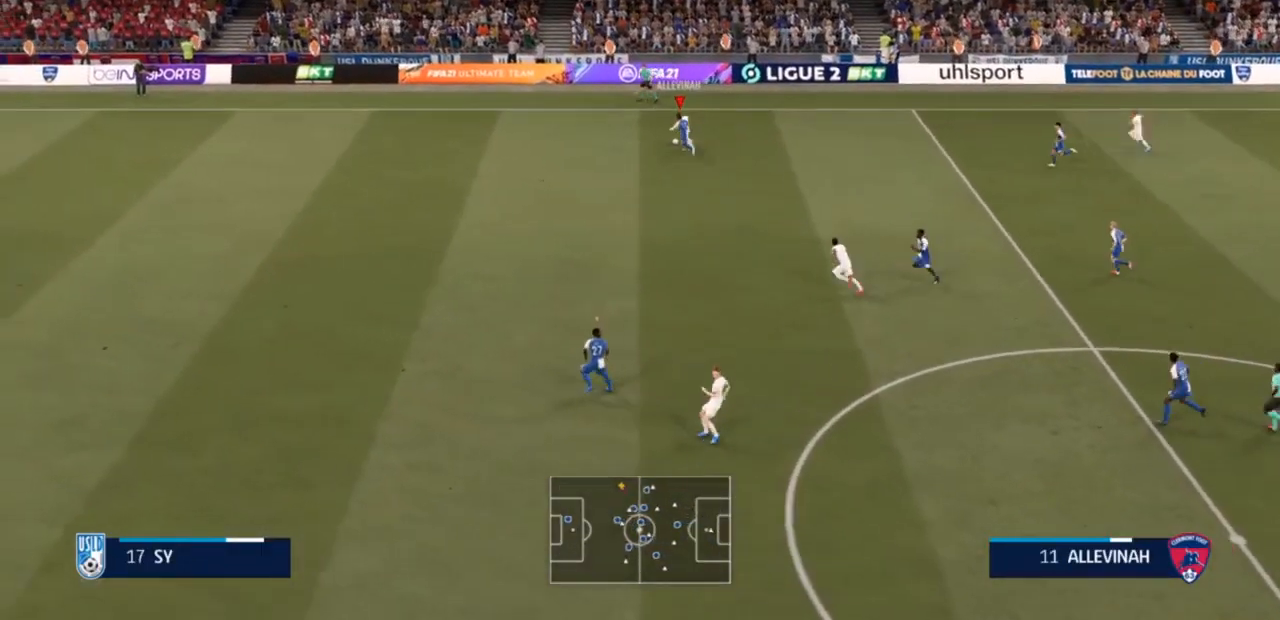
{"buttons": [], "left_stick": "up-left", "right_stick": "center", "events": [[67, "L2", "down"], [67, "left_stick", "up"], [100, "CIRCLE", "up"], [200, "R2", "up"], [233, "L2", "up"], [367, "left_stick", "up-left"]]}
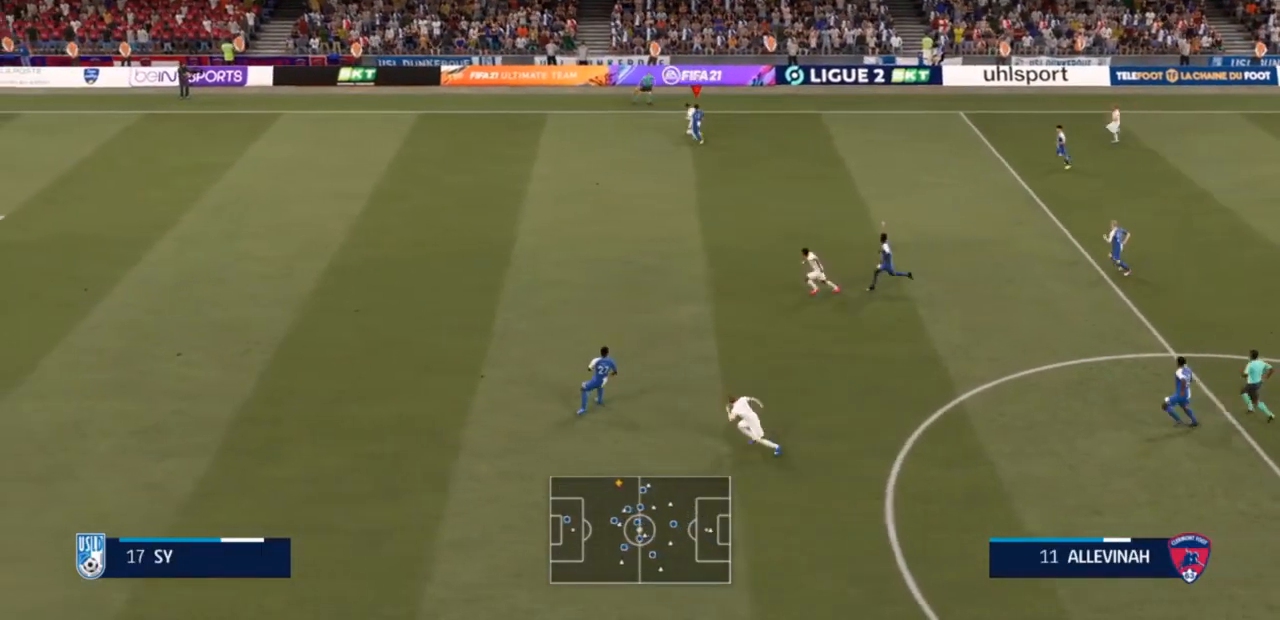
{"buttons": ["L2", "R2"], "left_stick": "up-left", "right_stick": "center", "events": [[167, "left_stick", "up-right"], [300, "L2", "down"], [300, "left_stick", "up"], [400, "left_stick", "up-left"], [500, "R2", "down"]]}
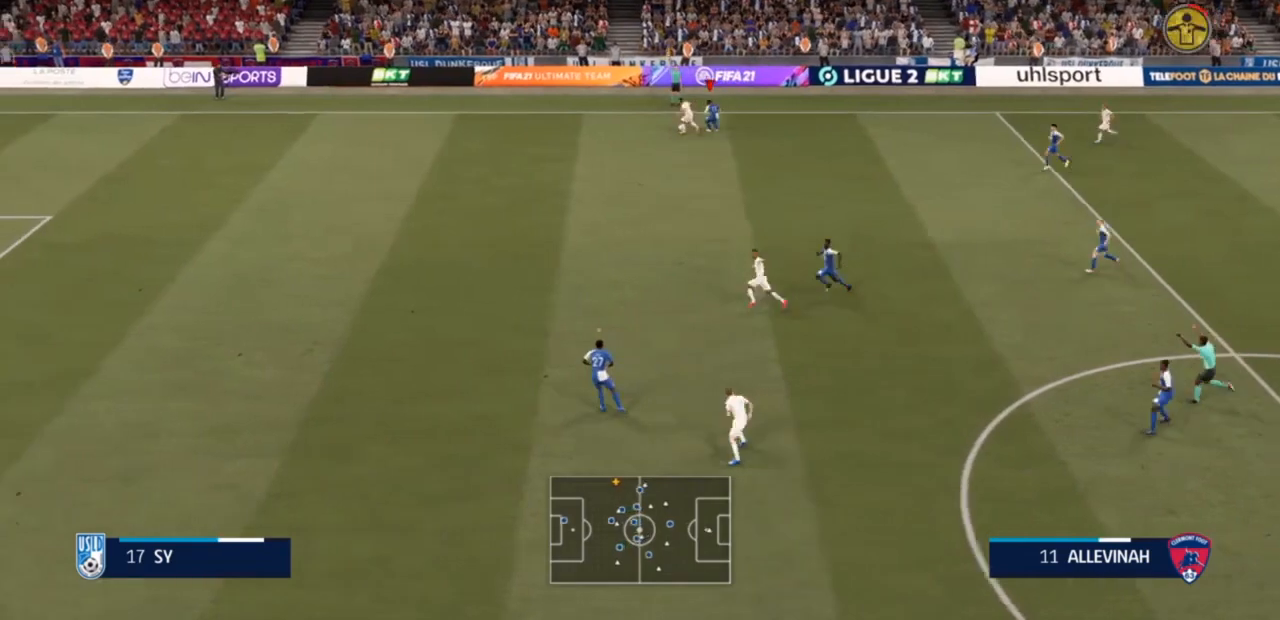
{"buttons": ["R2"], "left_stick": "left", "right_stick": "center", "events": [[167, "left_stick", "left"], [267, "L2", "up"]]}
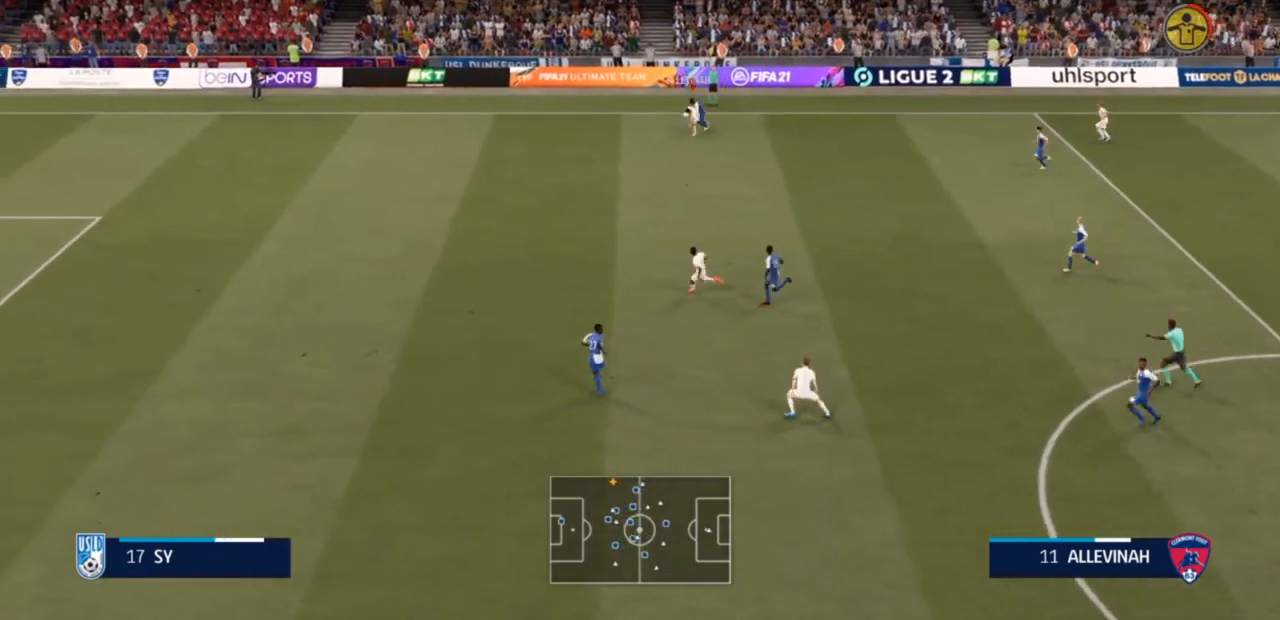
{"buttons": ["R2"], "left_stick": "left", "right_stick": "center", "events": [[133, "CIRCLE", "down"], [300, "CIRCLE", "up"]]}
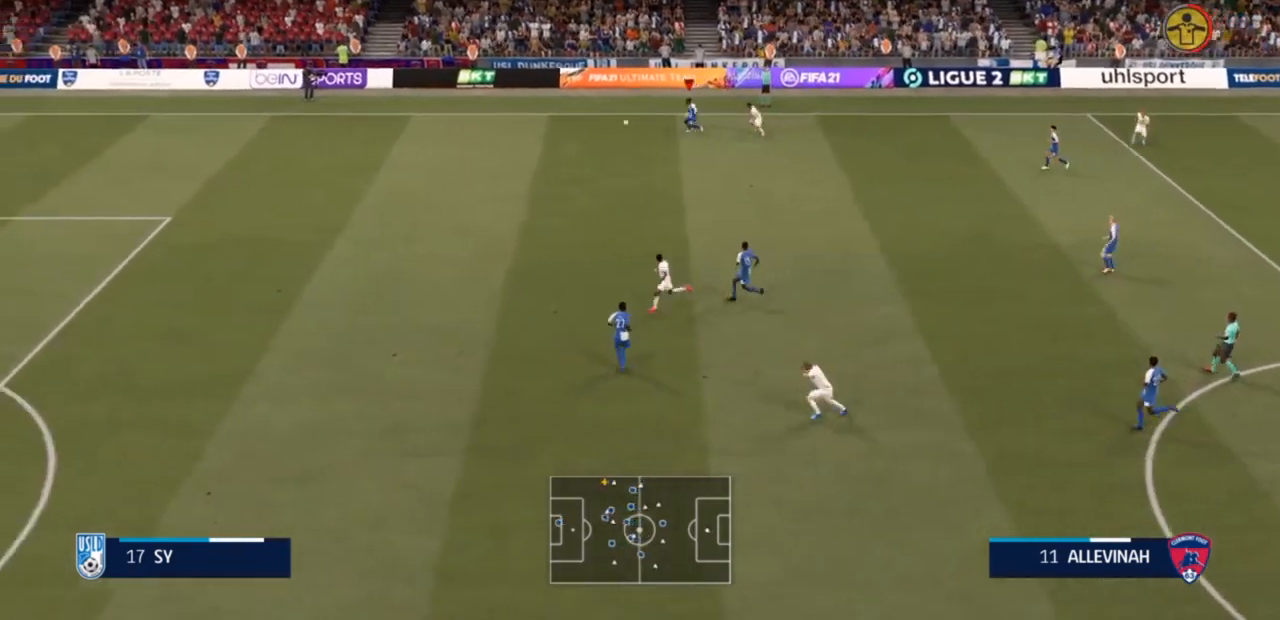
{"buttons": ["R2"], "left_stick": "left", "right_stick": "center", "events": []}
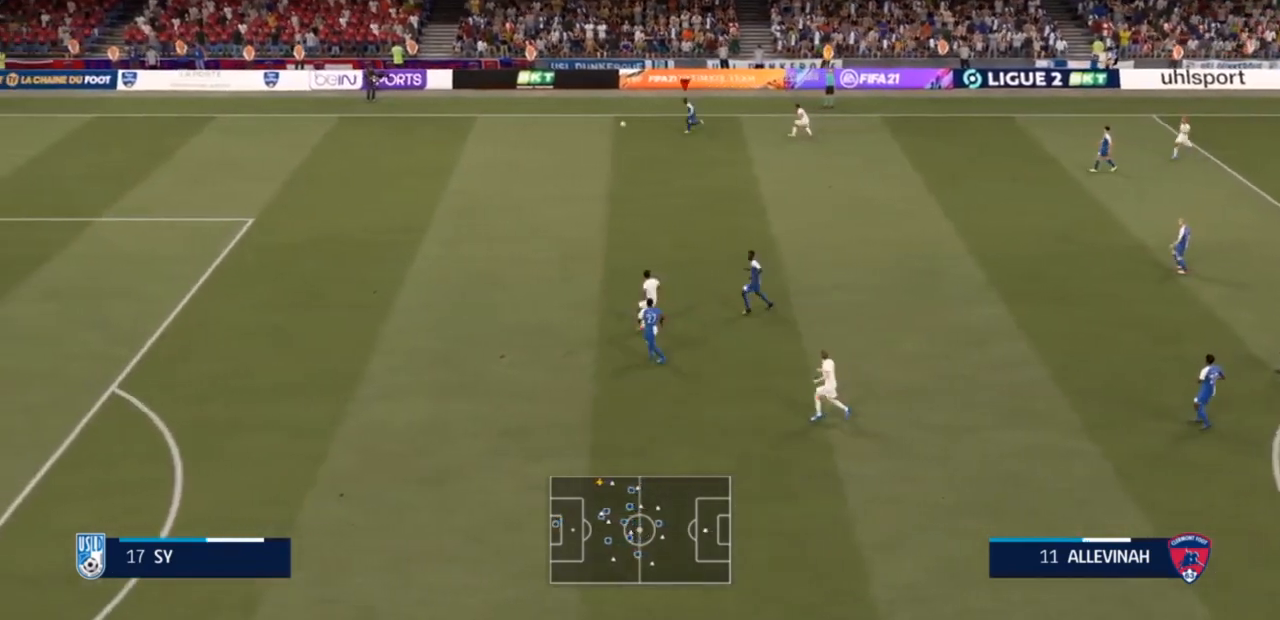
{"buttons": ["CROSS", "R2"], "left_stick": "down-left", "right_stick": "center", "events": [[300, "left_stick", "down-left"], [500, "CROSS", "down"]]}
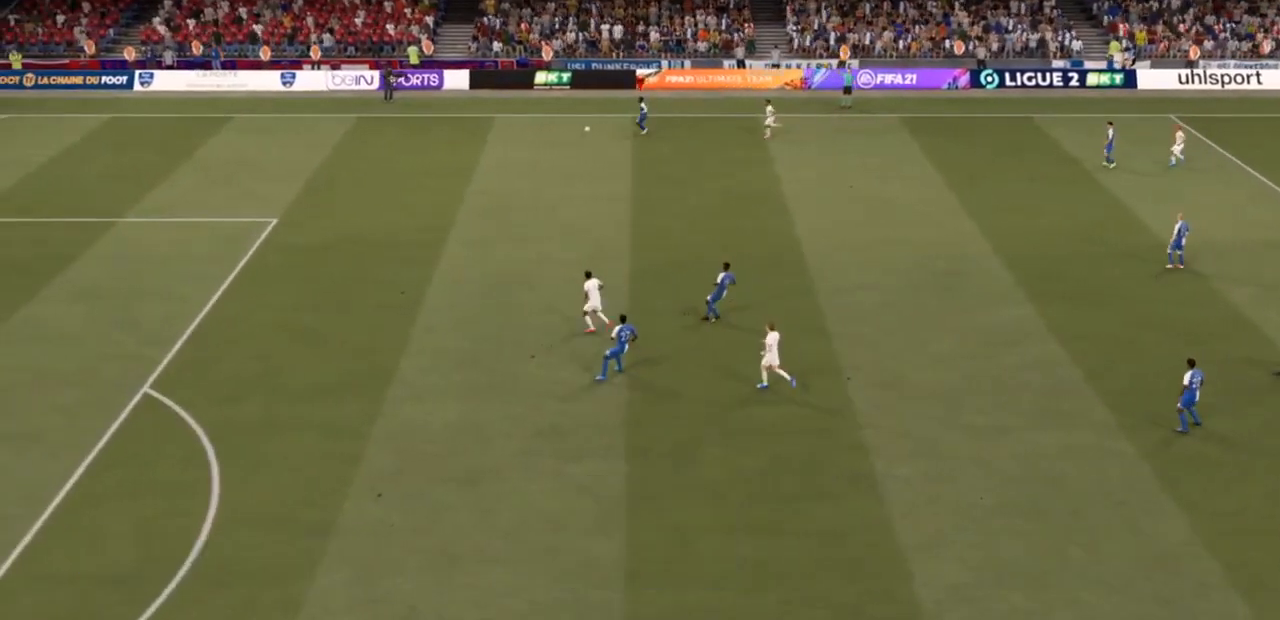
{"buttons": [], "left_stick": "center", "right_stick": "center", "events": [[33, "R2", "up"], [133, "CROSS", "up"], [433, "left_stick", "center"]]}
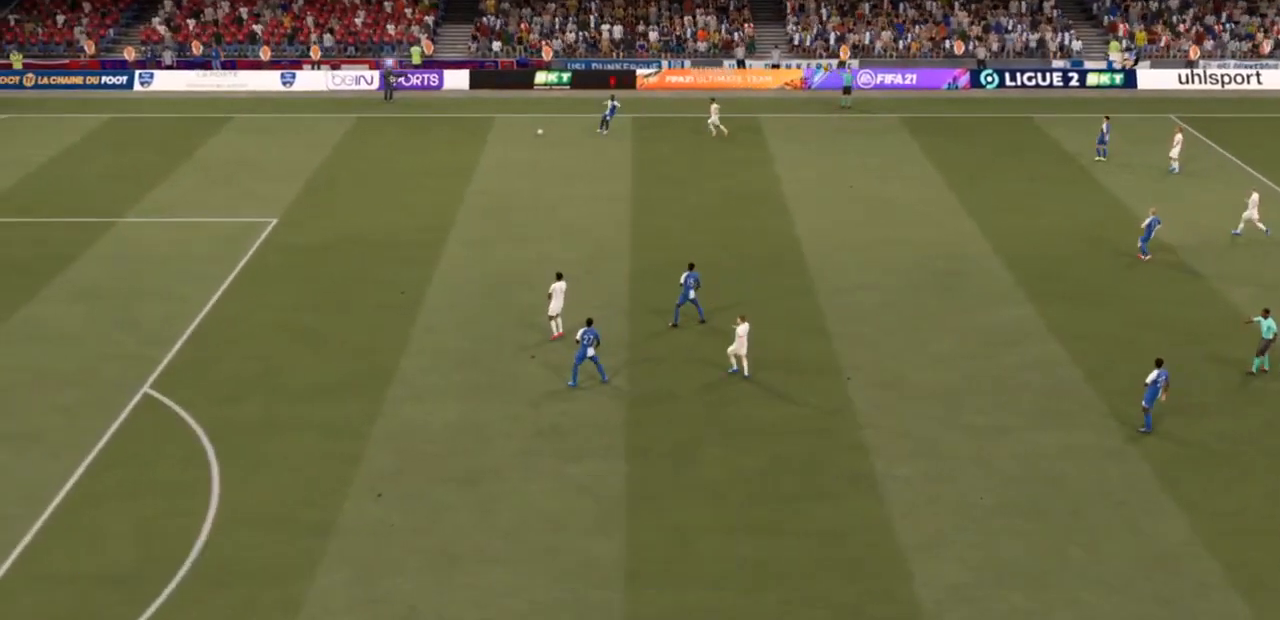
{"buttons": [], "left_stick": "center", "right_stick": "center", "events": []}